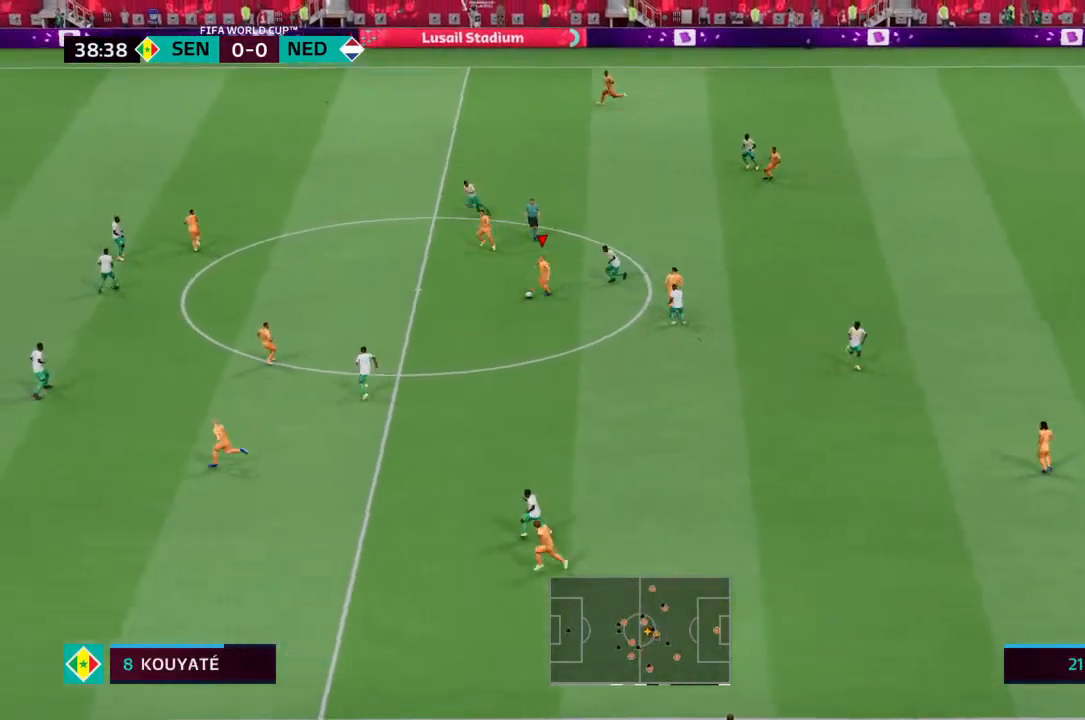
Gameplay with a controller (PlayStation layout); each line is a JSON object with the inputs held at the frame after it. "events" lists button and stick changes between this image and that frame as [ms after this image, input, new state], when the widget could be followed in between. Not read: L3 R3.
{"buttons": [], "left_stick": "left", "right_stick": "center", "events": [[267, "R2", "up"]]}
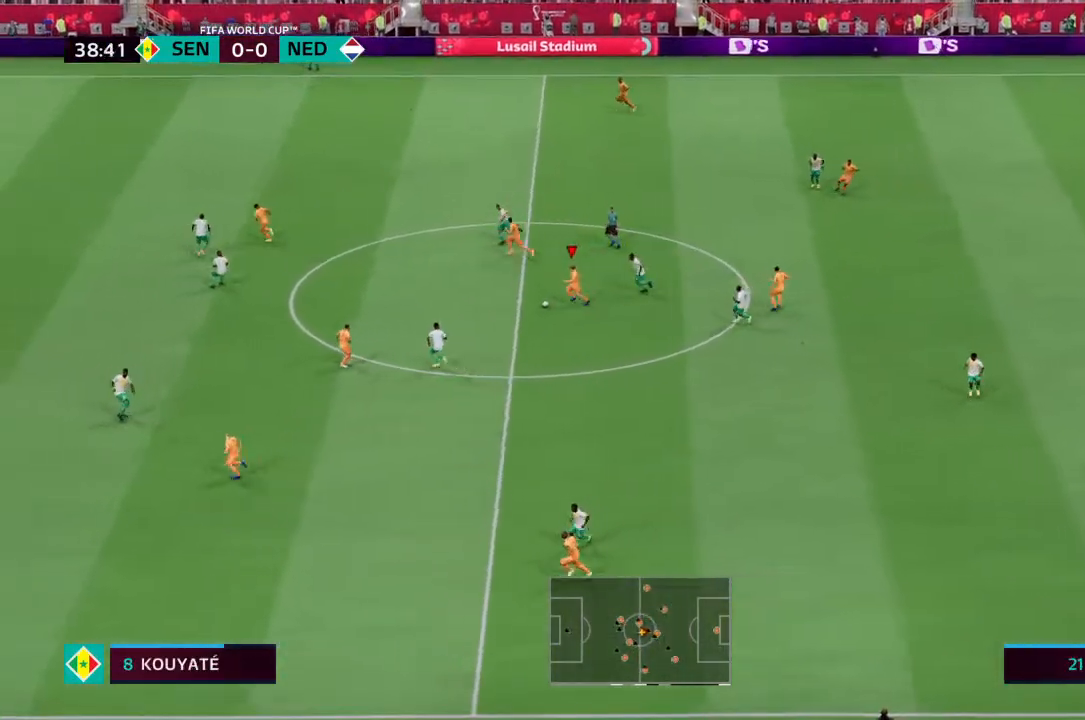
{"buttons": ["R1"], "left_stick": "down", "right_stick": "center", "events": [[167, "left_stick", "down-left"], [300, "R1", "down"], [333, "left_stick", "down"]]}
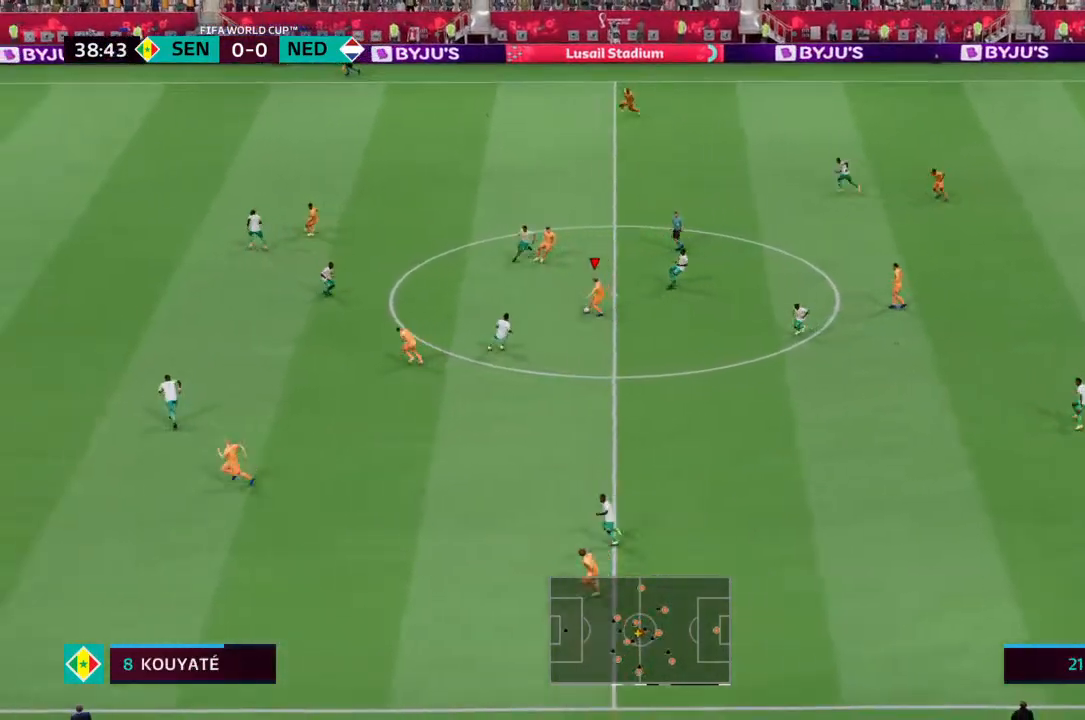
{"buttons": ["R1"], "left_stick": "down-right", "right_stick": "center", "events": [[233, "left_stick", "down-right"]]}
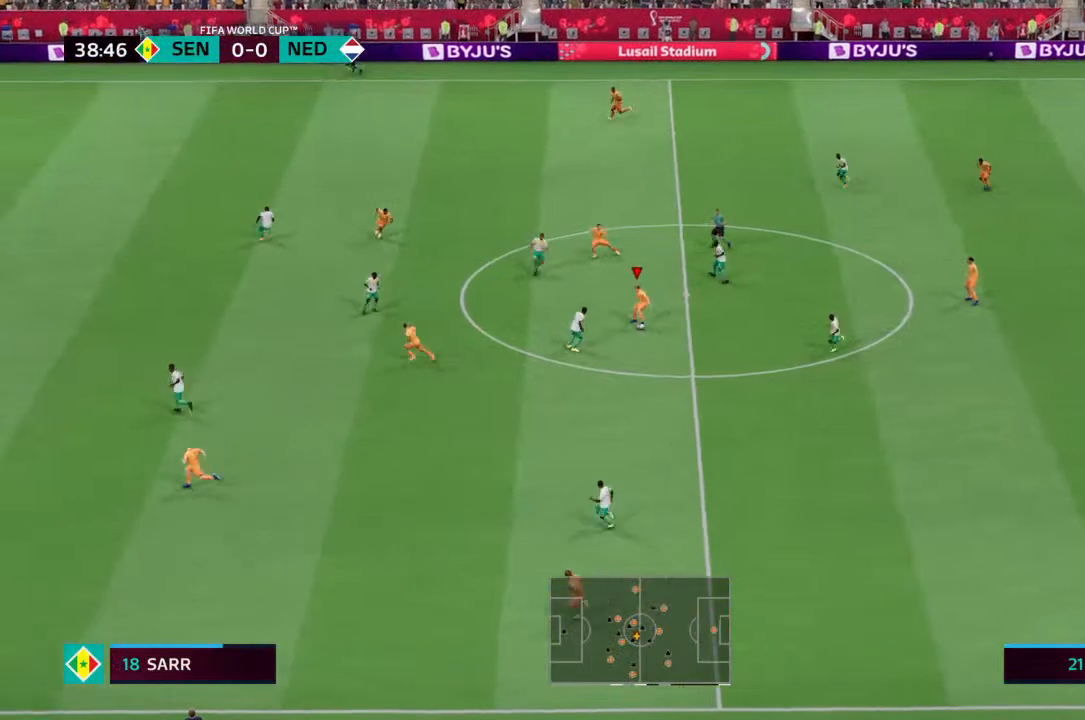
{"buttons": [], "left_stick": "down-right", "right_stick": "center", "events": [[200, "R1", "up"]]}
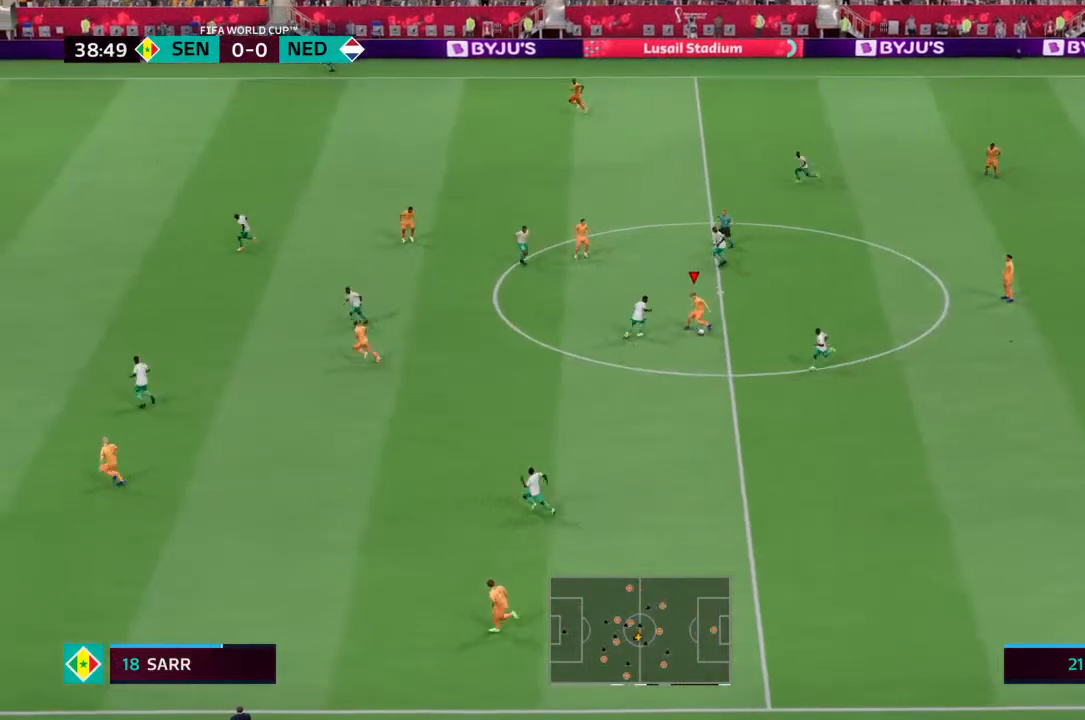
{"buttons": [], "left_stick": "up-right", "right_stick": "center", "events": [[267, "left_stick", "up-right"]]}
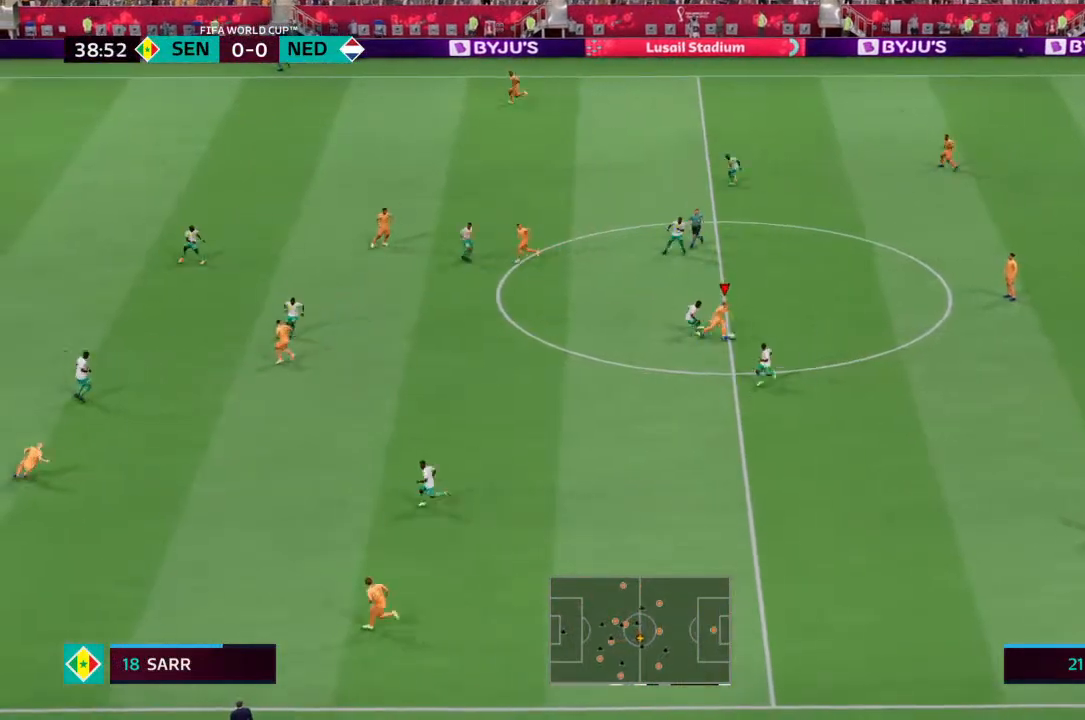
{"buttons": [], "left_stick": "up-right", "right_stick": "center", "events": [[400, "CIRCLE", "down"], [400, "CROSS", "down"], [500, "CIRCLE", "up"], [500, "CROSS", "up"]]}
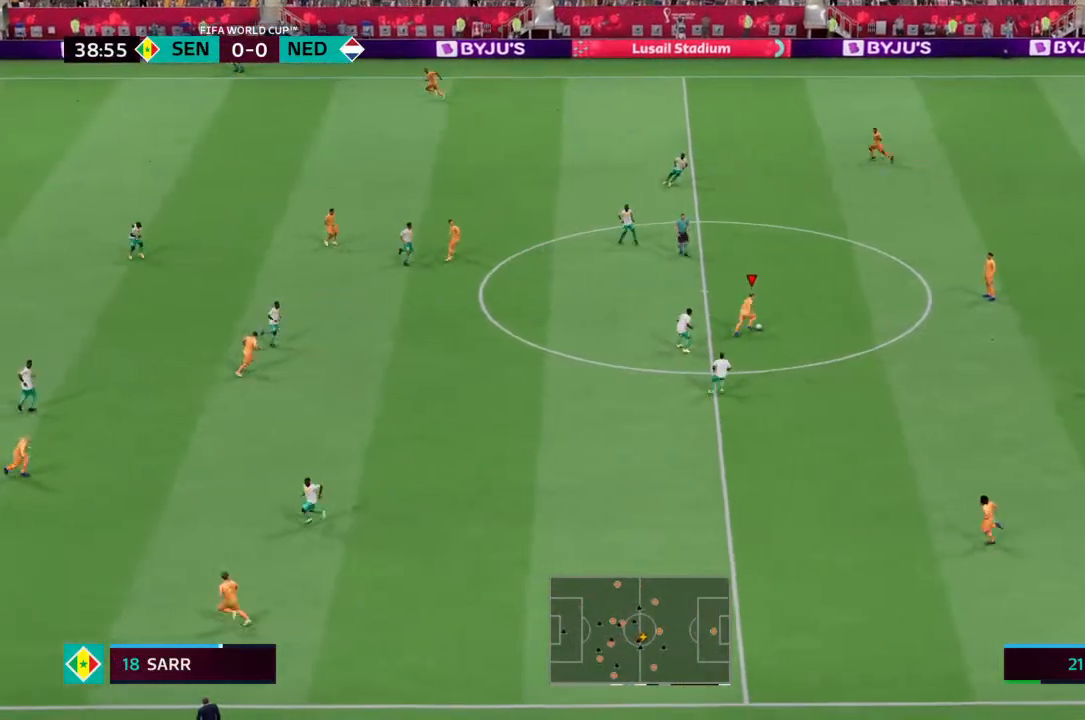
{"buttons": [], "left_stick": "up-left", "right_stick": "center", "events": [[233, "left_stick", "up"], [333, "left_stick", "up-left"]]}
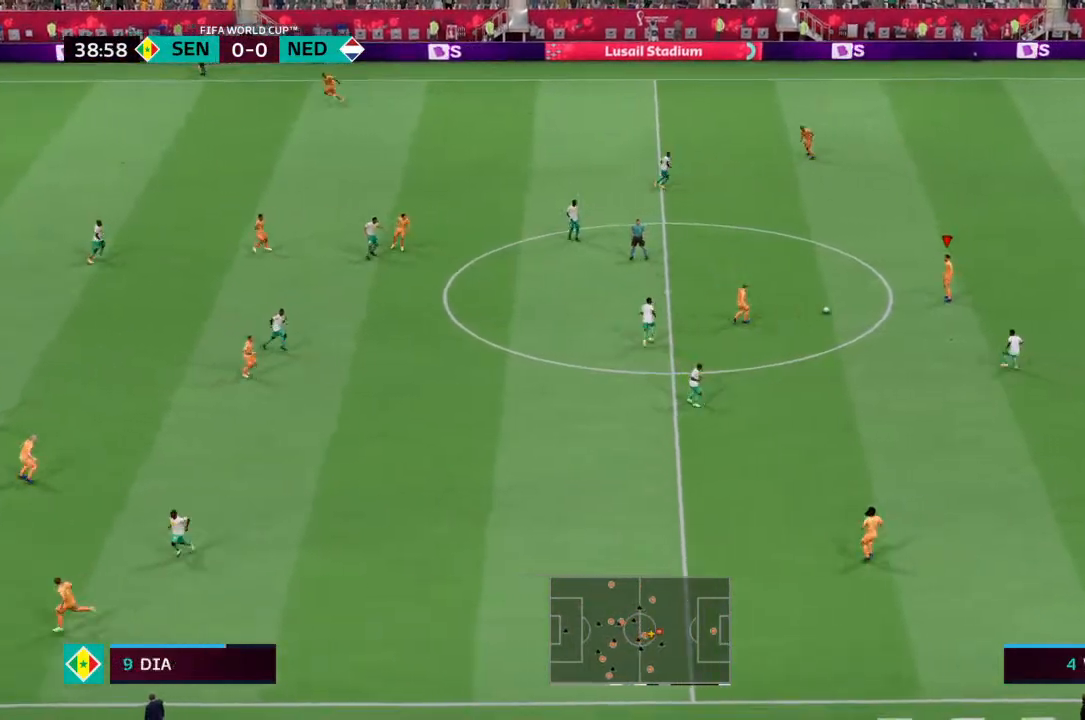
{"buttons": ["CROSS"], "left_stick": "up-left", "right_stick": "center", "events": [[500, "CROSS", "down"]]}
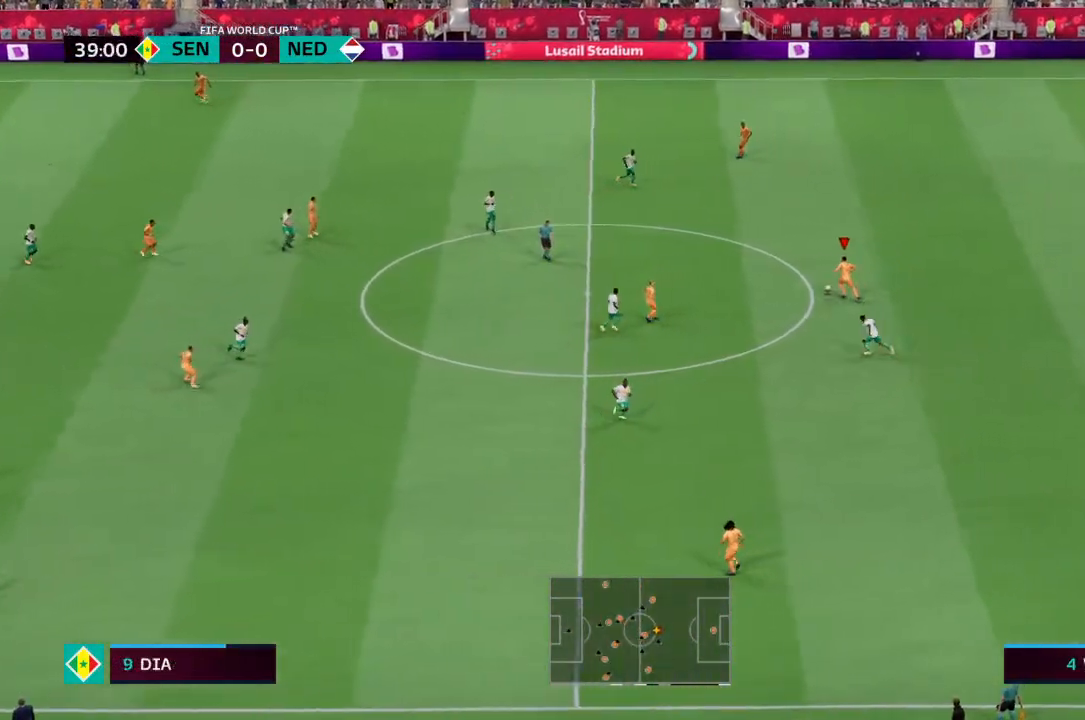
{"buttons": [], "left_stick": "up-left", "right_stick": "center", "events": [[500, "CROSS", "up"]]}
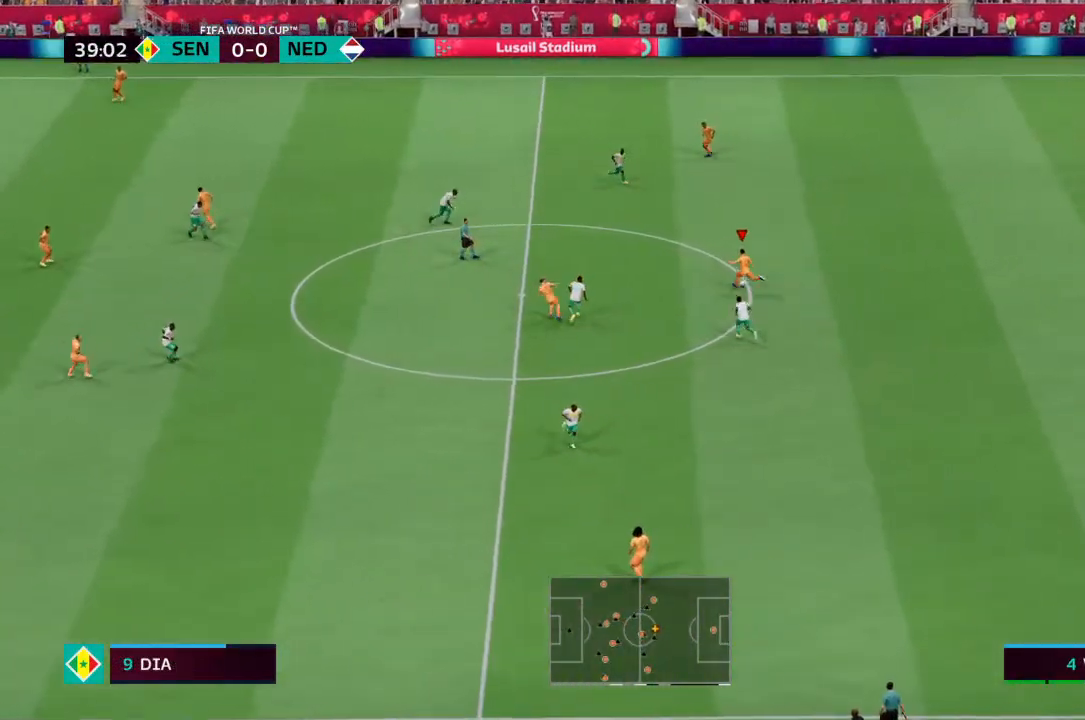
{"buttons": [], "left_stick": "up-left", "right_stick": "center", "events": []}
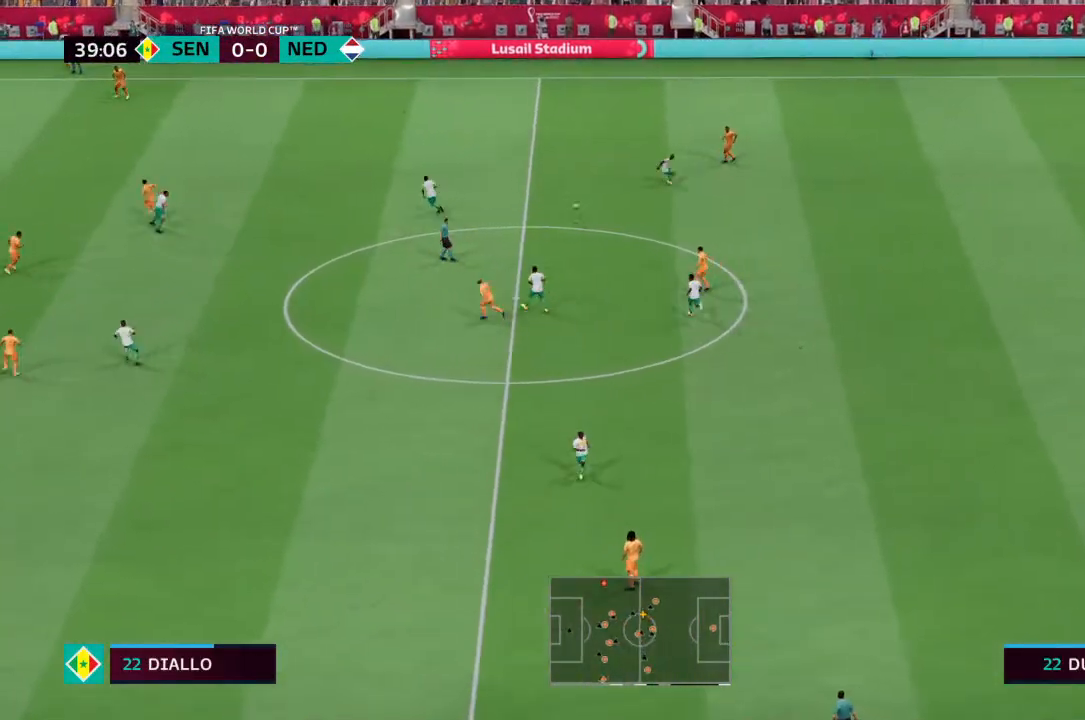
{"buttons": [], "left_stick": "center", "right_stick": "center", "events": [[133, "left_stick", "center"]]}
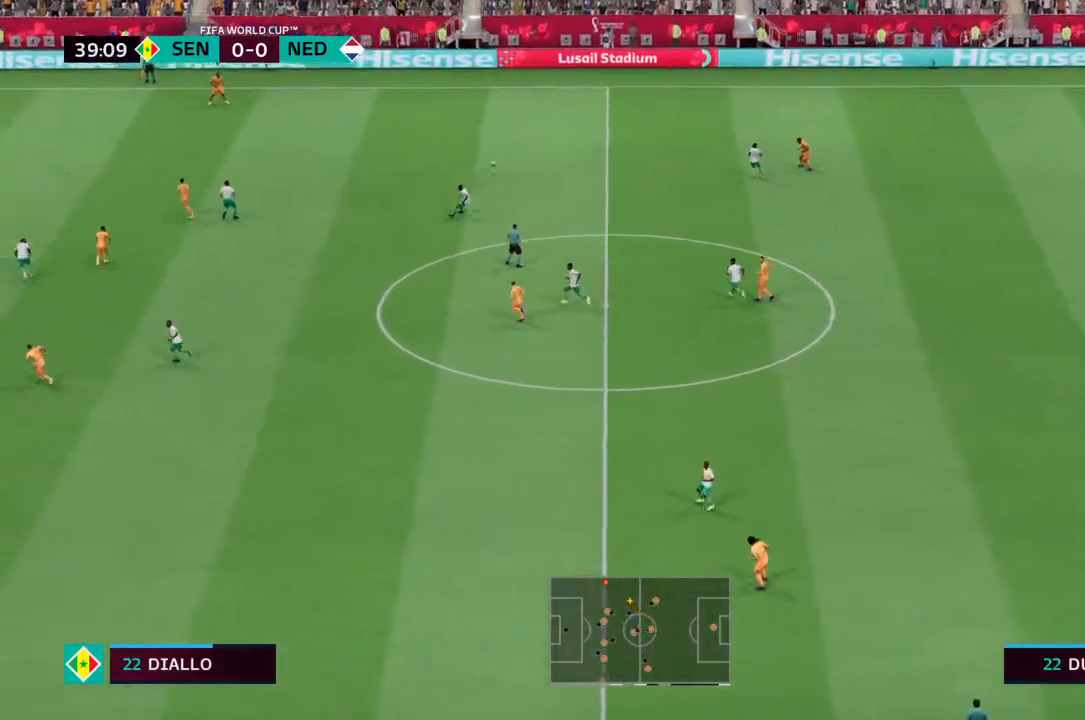
{"buttons": [], "left_stick": "center", "right_stick": "center", "events": []}
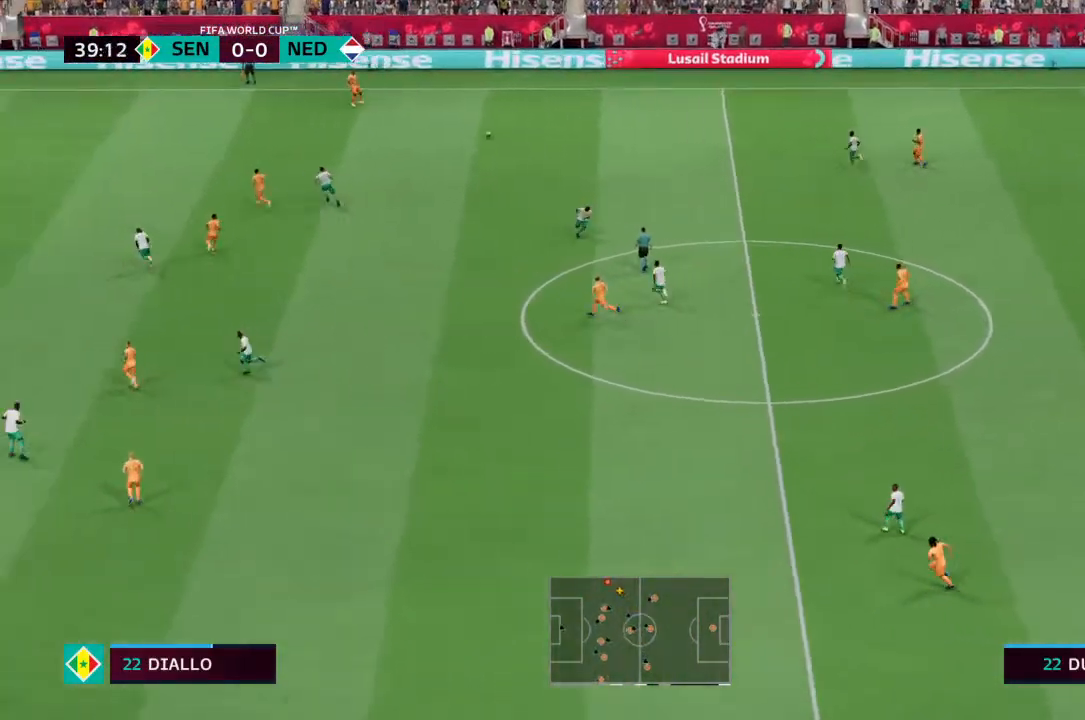
{"buttons": [], "left_stick": "down-left", "right_stick": "center", "events": [[300, "left_stick", "down-left"]]}
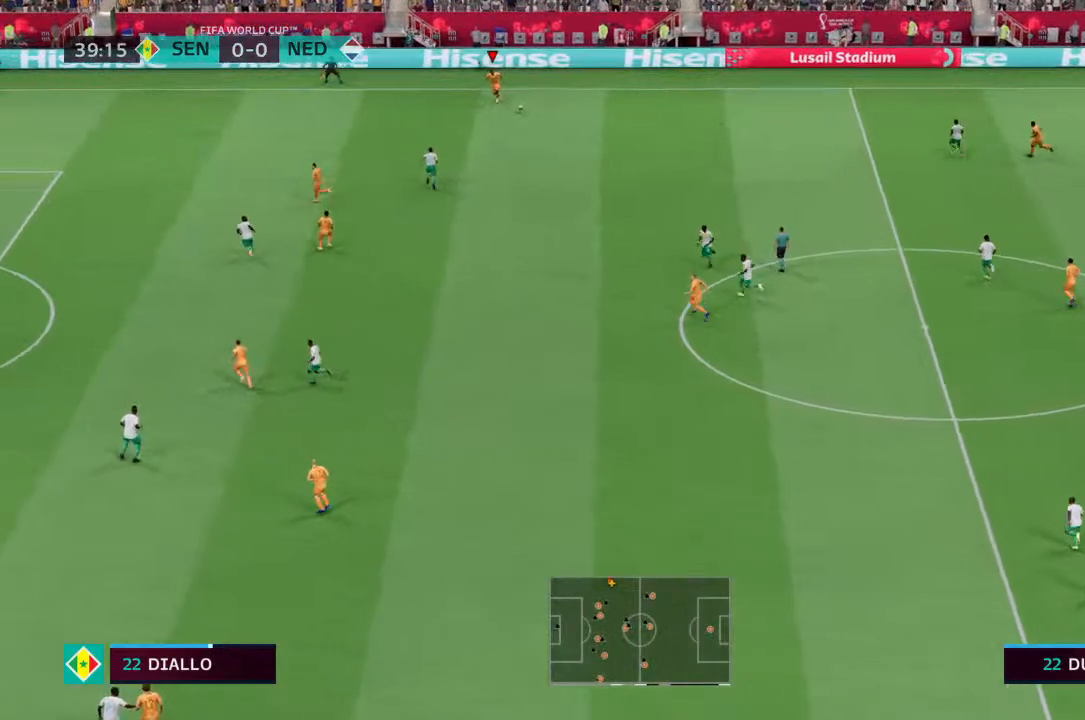
{"buttons": [], "left_stick": "down-left", "right_stick": "center", "events": []}
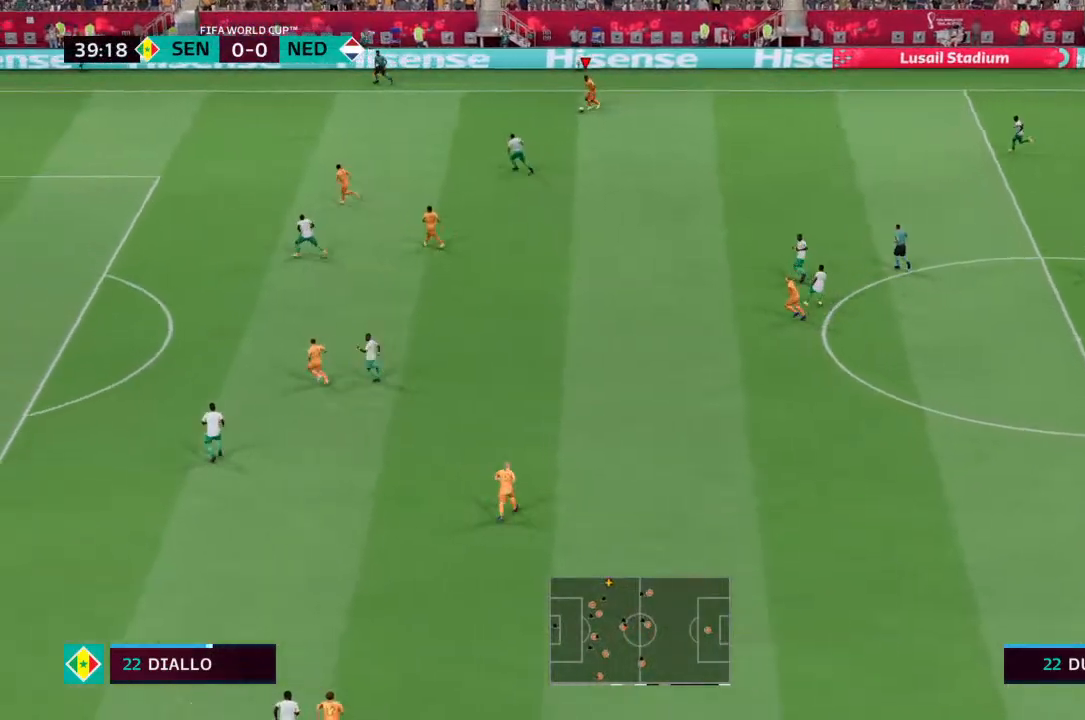
{"buttons": [], "left_stick": "left", "right_stick": "center", "events": [[167, "CROSS", "down"], [233, "left_stick", "left"], [267, "CROSS", "up"]]}
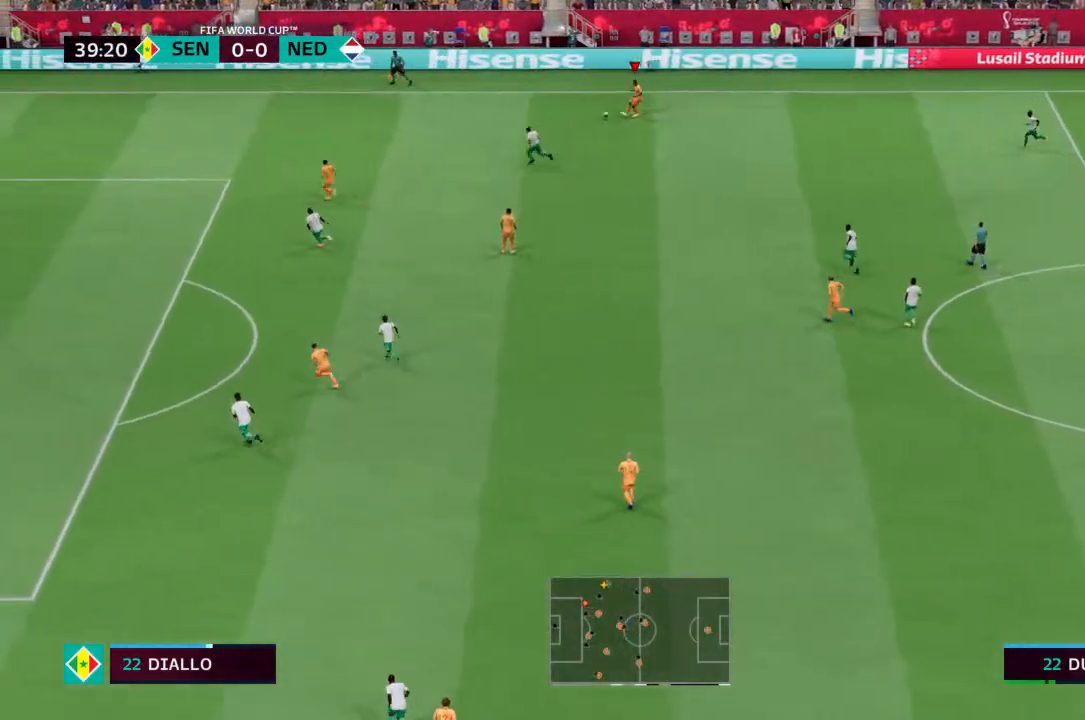
{"buttons": [], "left_stick": "left", "right_stick": "center", "events": []}
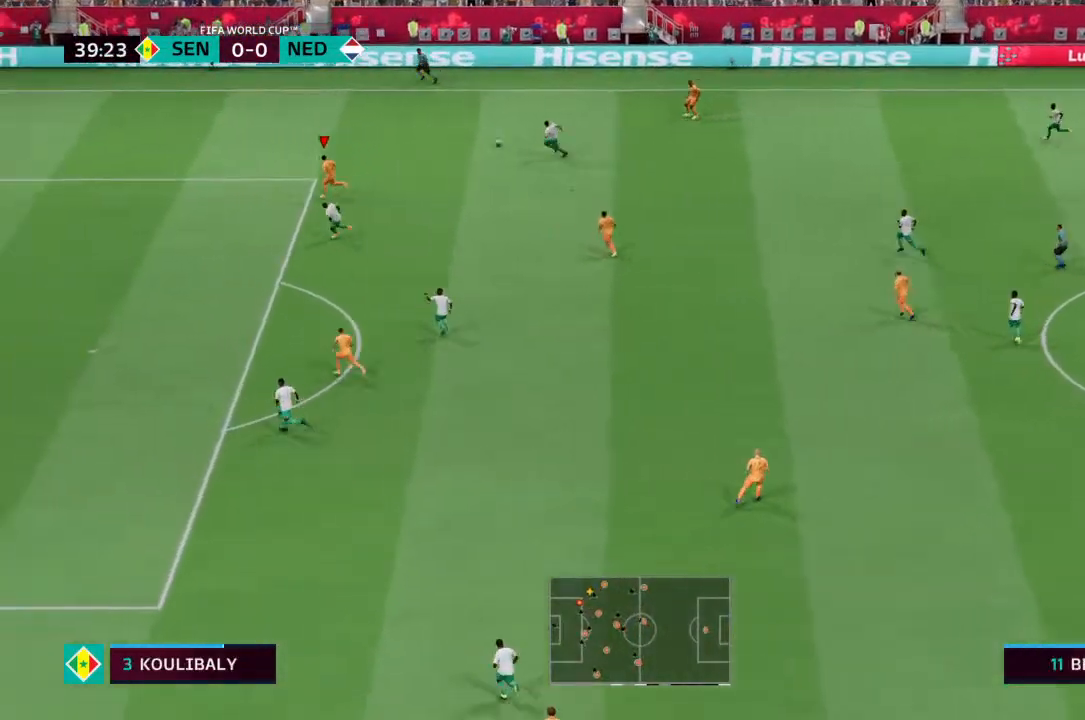
{"buttons": [], "left_stick": "center", "right_stick": "center", "events": [[33, "left_stick", "down-left"], [200, "left_stick", "center"]]}
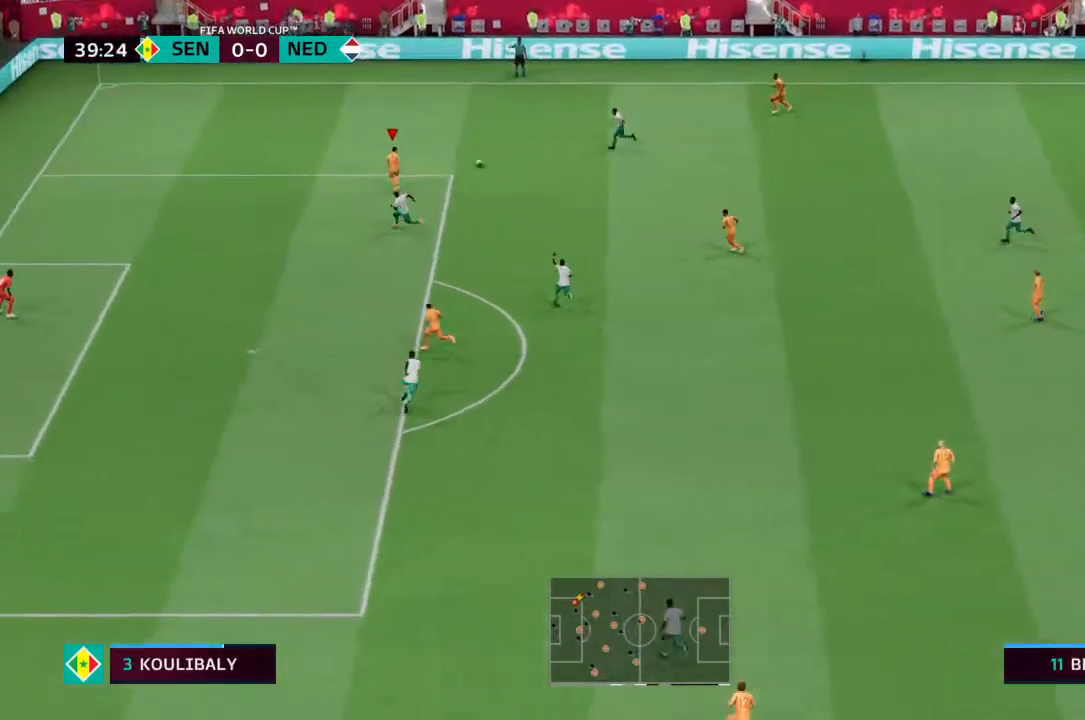
{"buttons": [], "left_stick": "down-right", "right_stick": "center", "events": [[100, "left_stick", "down-right"], [133, "CROSS", "down"], [233, "CROSS", "up"]]}
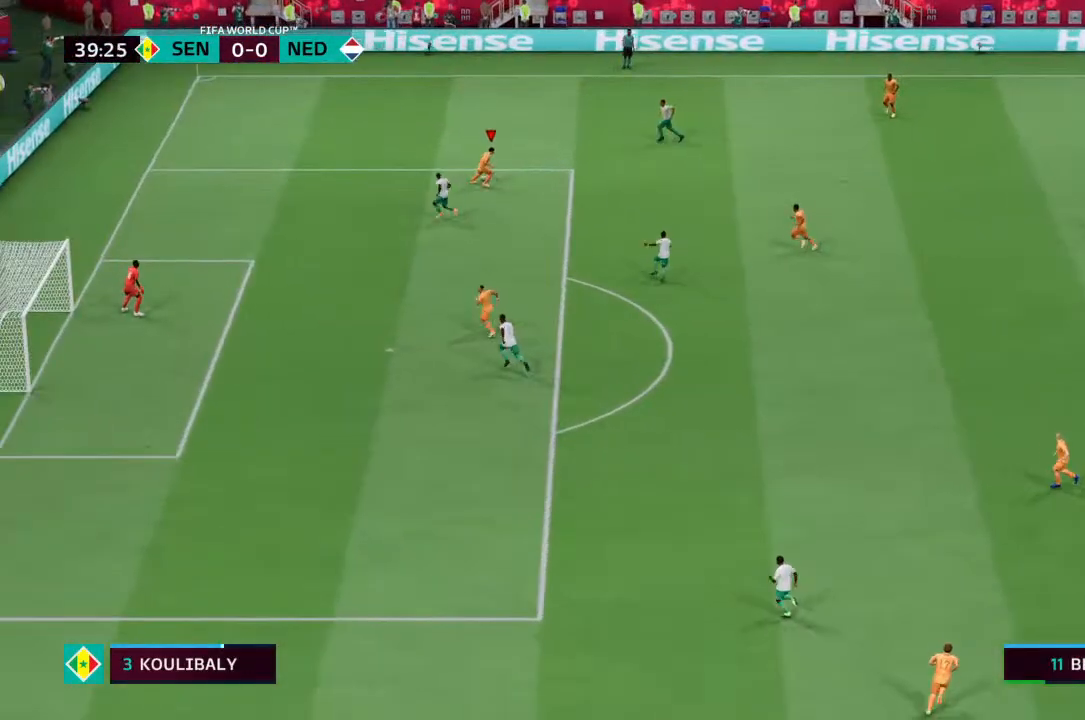
{"buttons": [], "left_stick": "center", "right_stick": "center", "events": [[400, "left_stick", "center"]]}
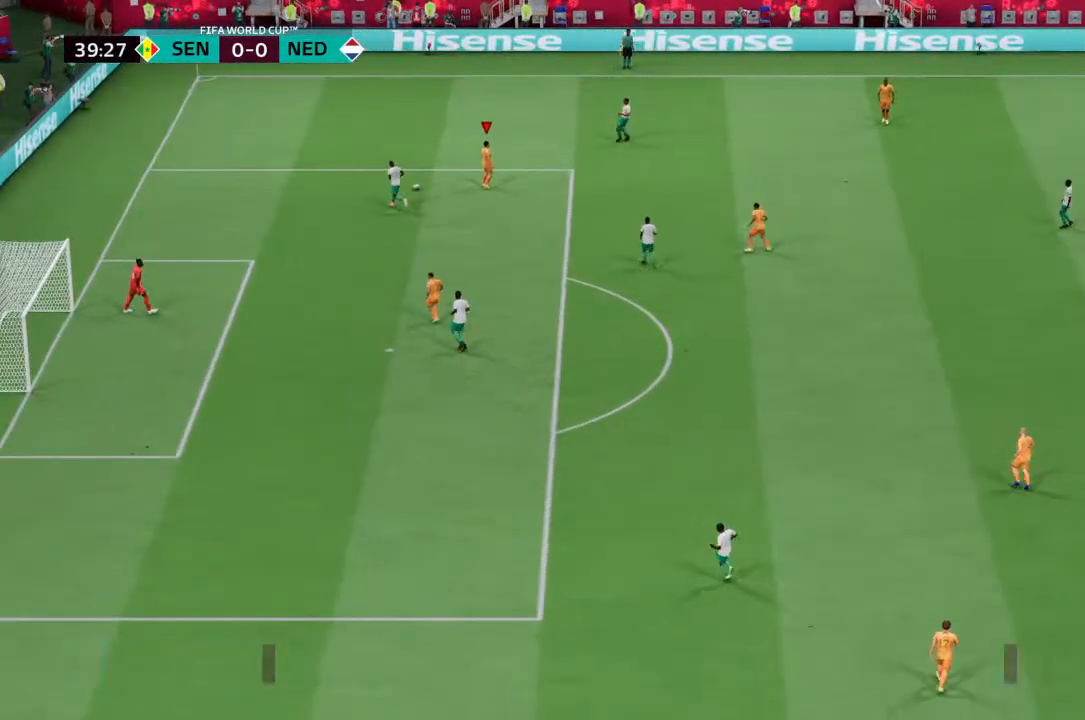
{"buttons": [], "left_stick": "center", "right_stick": "center", "events": [[167, "CROSS", "down"], [300, "CROSS", "up"]]}
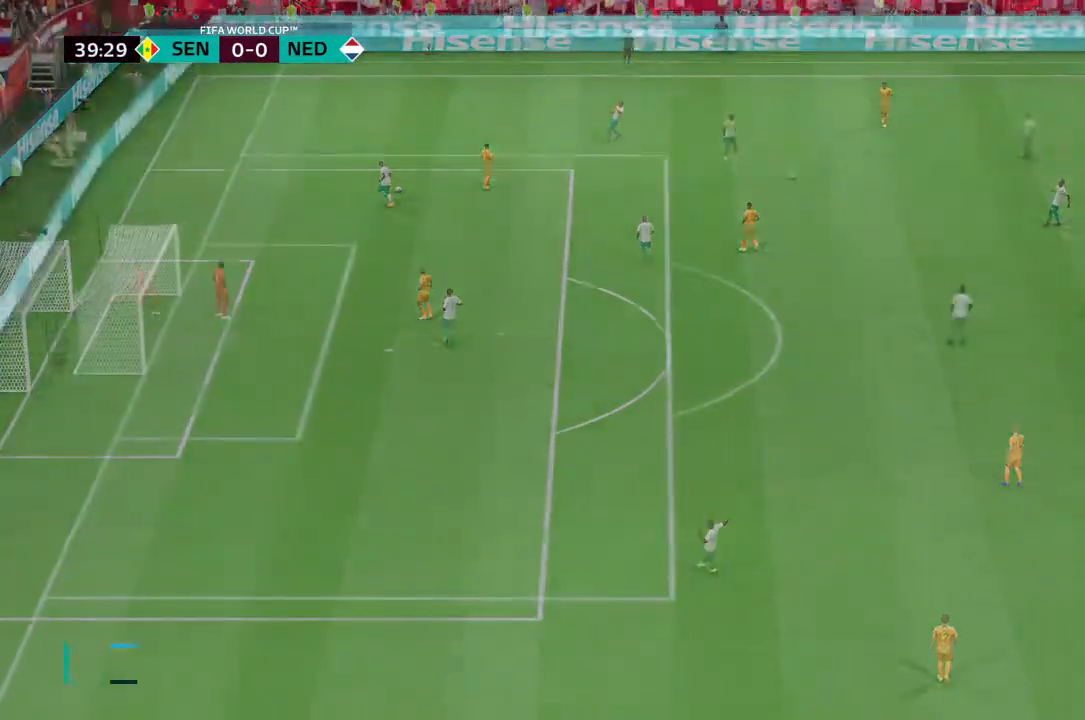
{"buttons": [], "left_stick": "center", "right_stick": "center", "events": []}
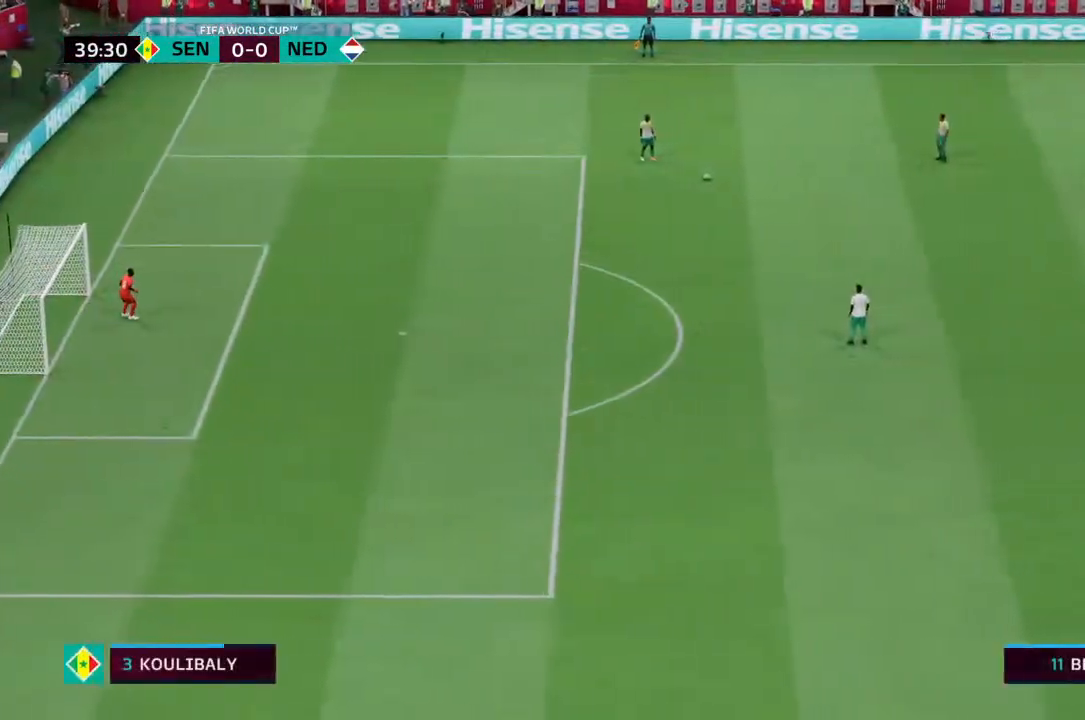
{"buttons": ["L1"], "left_stick": "left", "right_stick": "center", "events": [[467, "L1", "down"], [467, "left_stick", "left"]]}
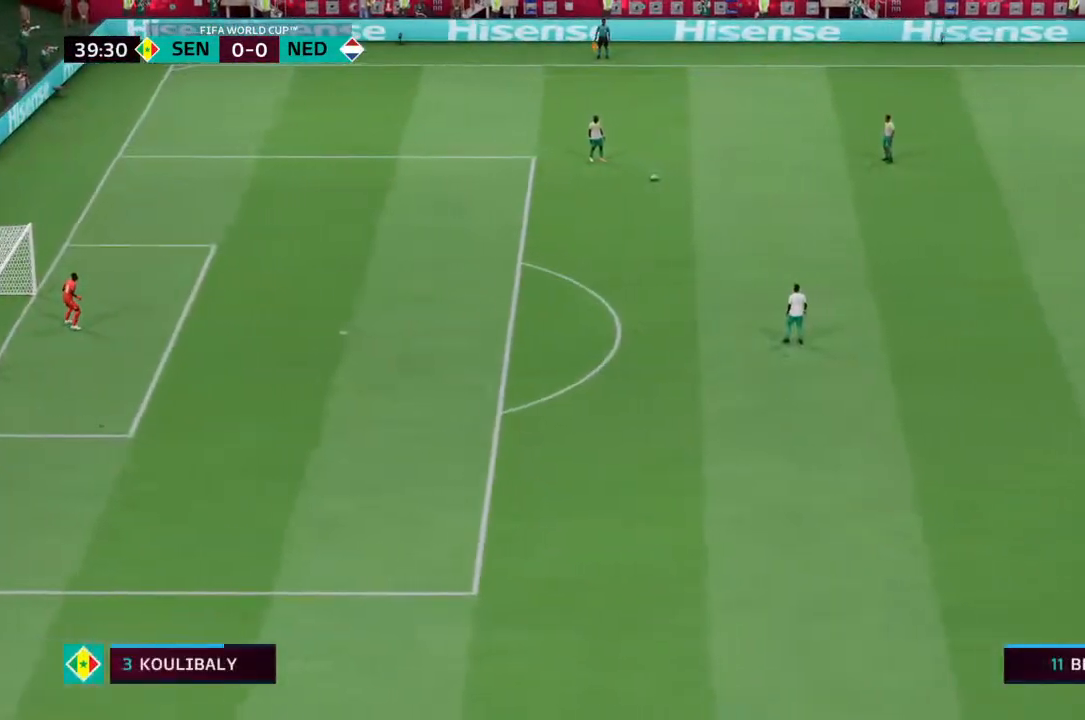
{"buttons": [], "left_stick": "left", "right_stick": "center", "events": [[100, "L1", "up"]]}
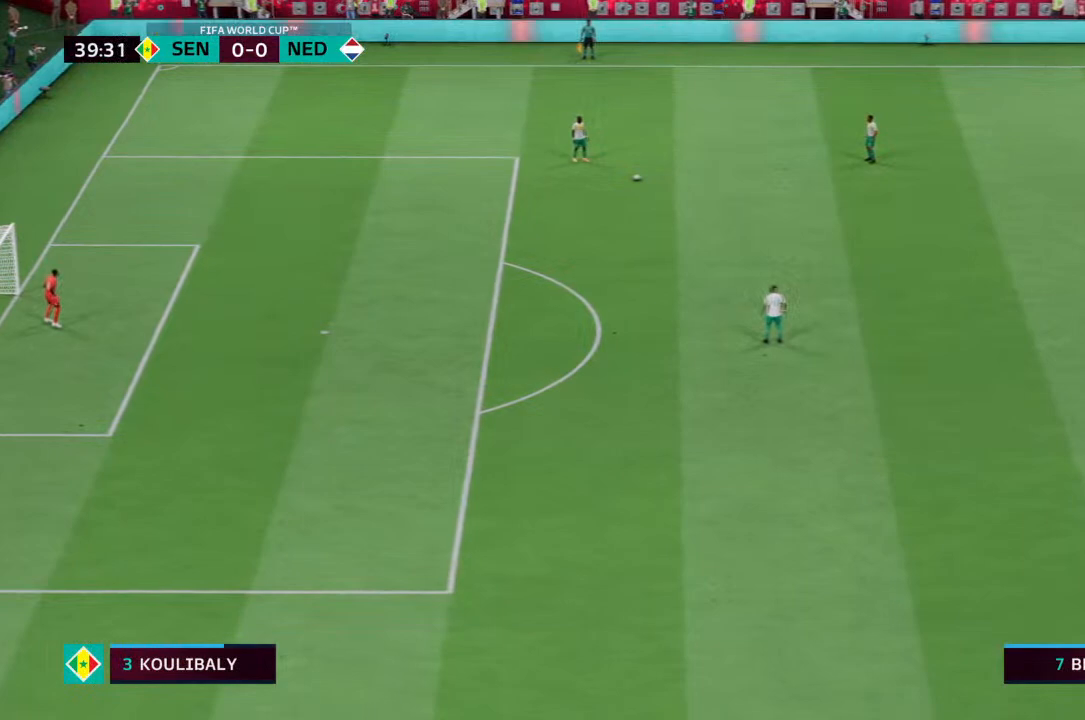
{"buttons": [], "left_stick": "center", "right_stick": "center", "events": [[233, "left_stick", "center"]]}